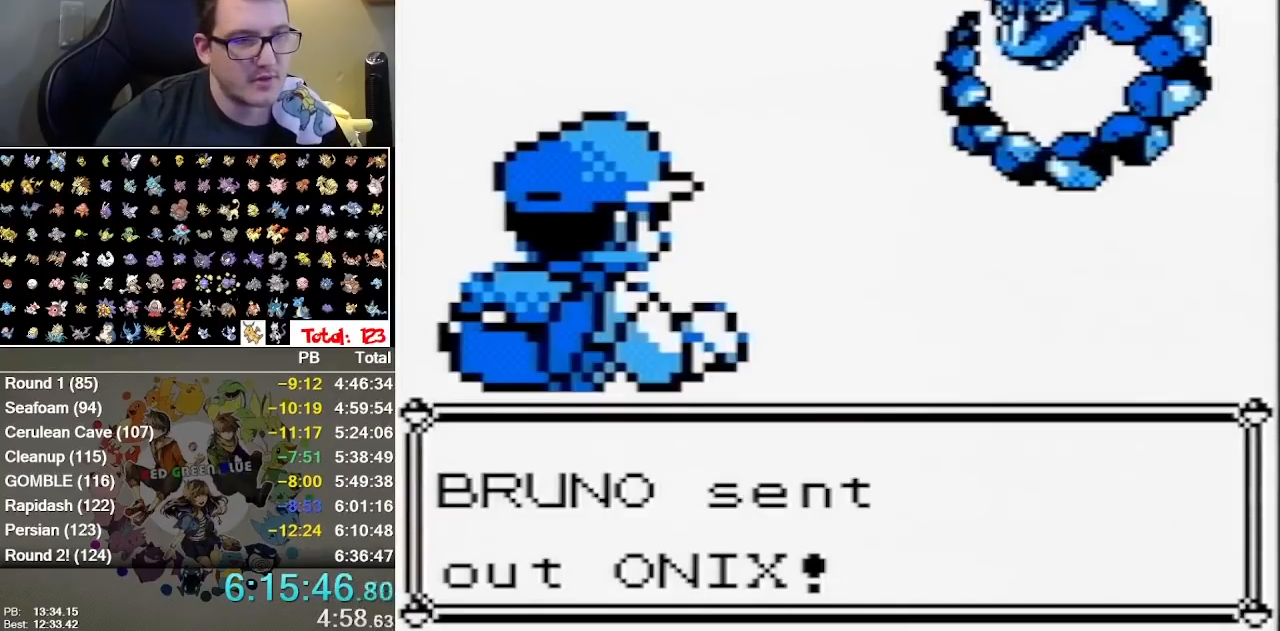
Gameplay with a controller (Nintendo layout); each line is a JSON object with the inputs held at the frame after it. "events" lists button and stick changes between this image and that frame as [ms after this image, input, new state], when the widget could be followed in between. Not read: DPAD_LEFT DPAD_RIGHT DPAD_UP L1 L3 R1 R3 START.
{"buttons": [], "events": [[17, "B", "up"], [117, "A", "up"]]}
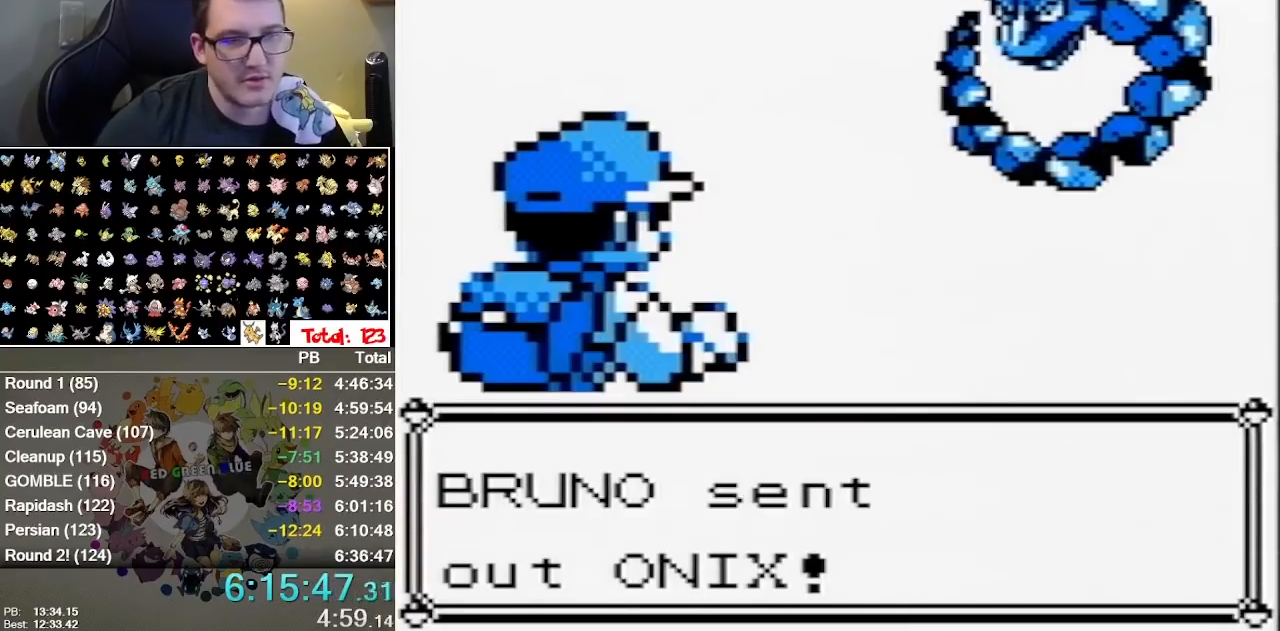
{"buttons": [], "events": []}
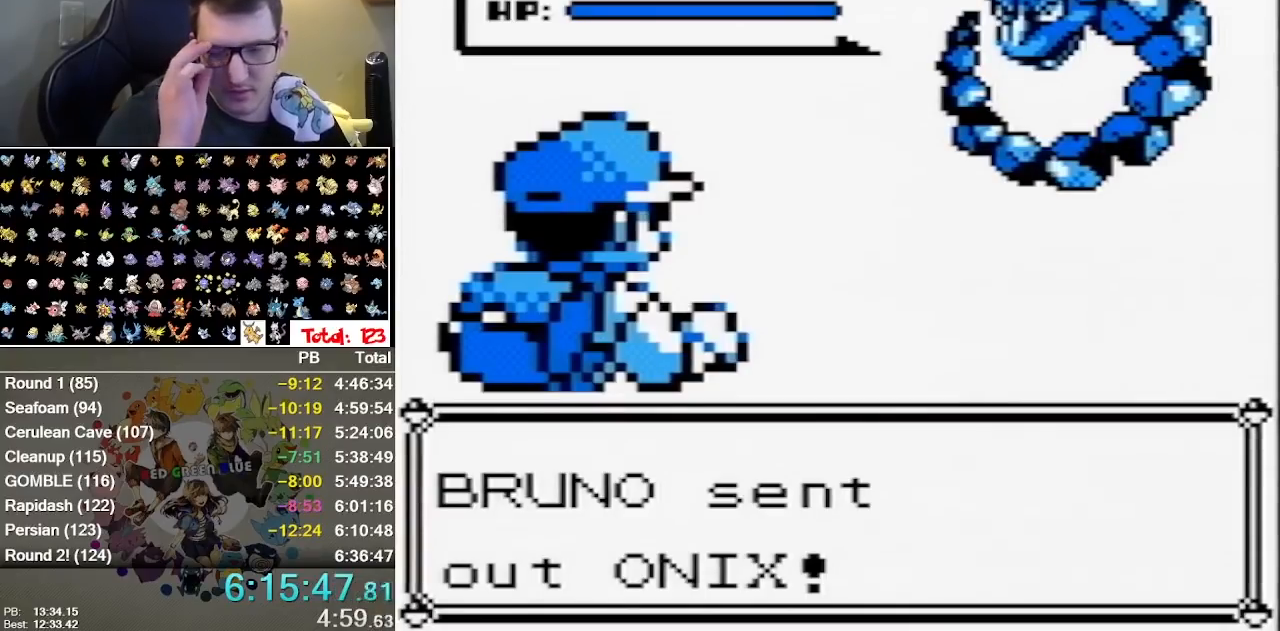
{"buttons": ["B"], "events": [[333, "B", "down"], [417, "B", "up"], [483, "B", "down"]]}
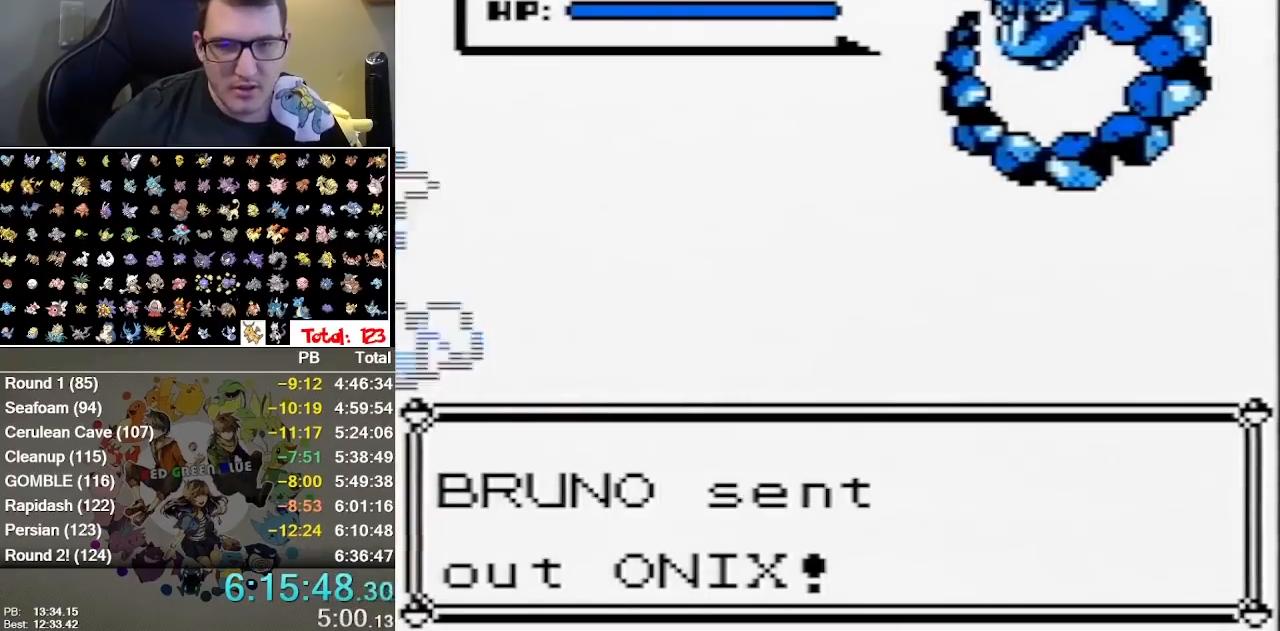
{"buttons": ["B"], "events": [[117, "B", "up"], [433, "B", "down"]]}
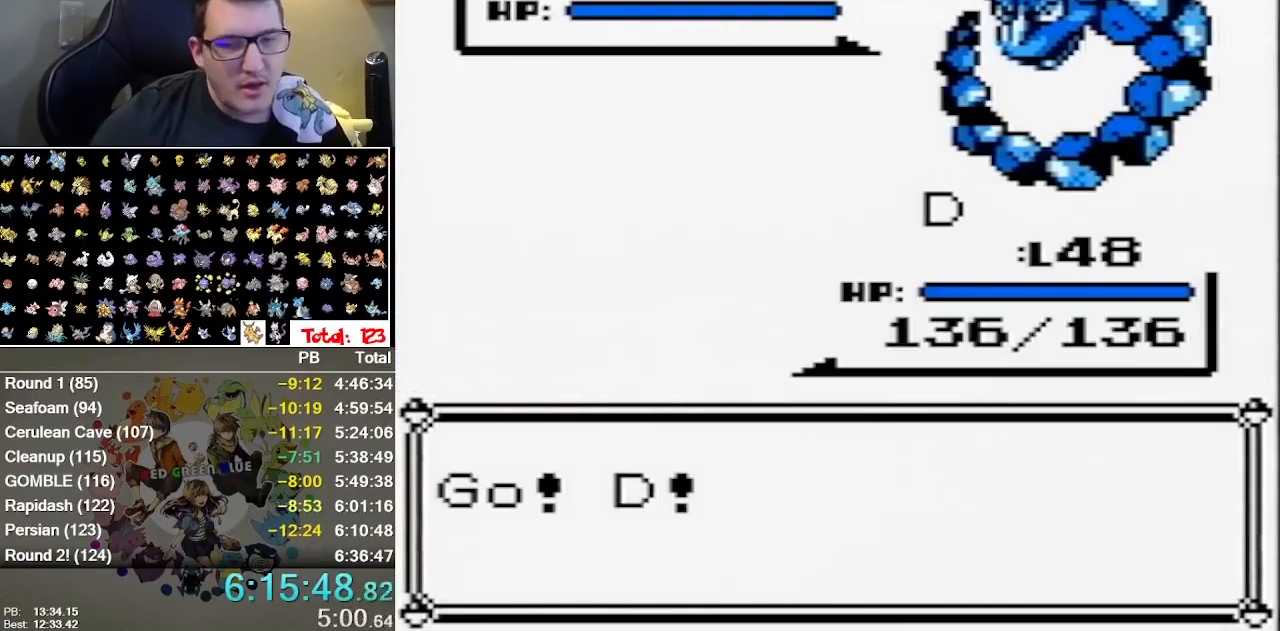
{"buttons": [], "events": [[67, "B", "up"], [133, "B", "down"], [217, "B", "up"], [317, "B", "down"], [450, "B", "up"]]}
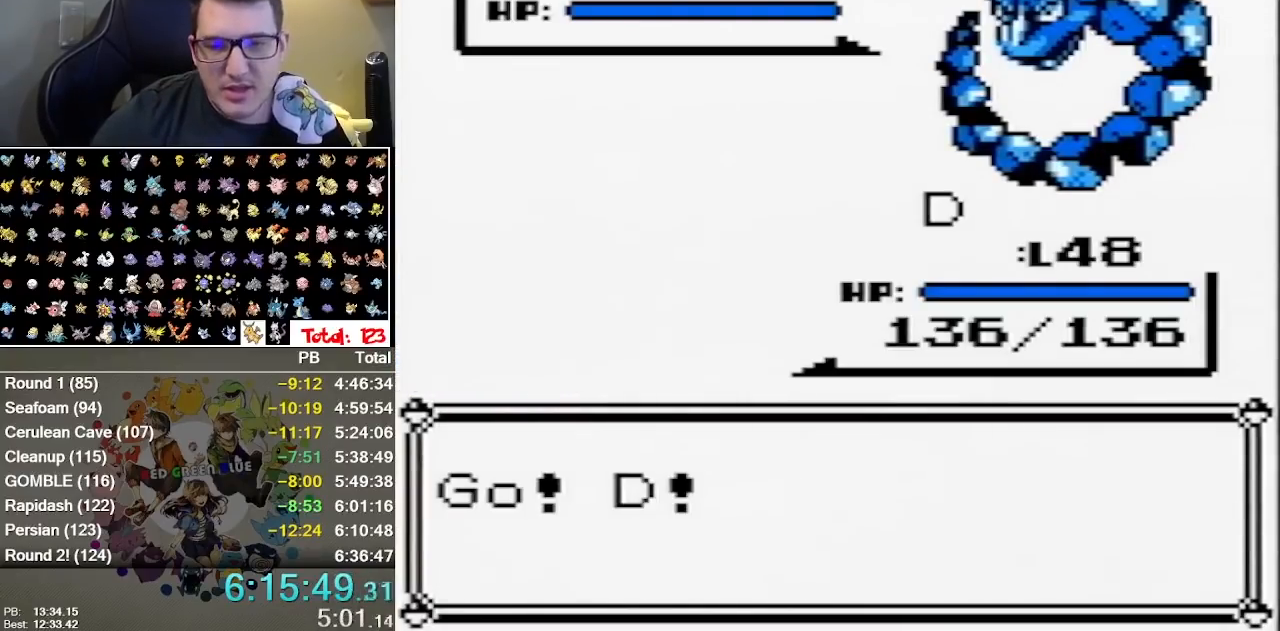
{"buttons": ["B"], "events": [[50, "B", "down"], [117, "B", "up"], [200, "B", "down"], [300, "B", "up"], [400, "B", "down"]]}
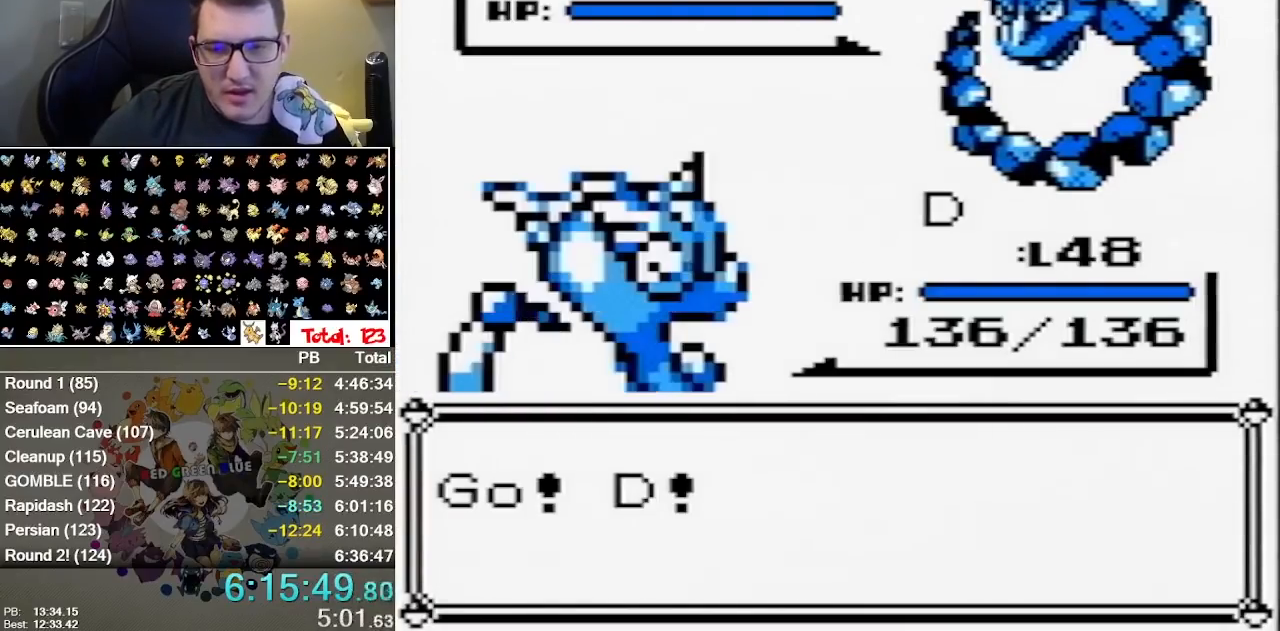
{"buttons": [], "events": [[17, "B", "up"], [117, "B", "down"], [250, "B", "up"], [383, "B", "down"], [467, "B", "up"]]}
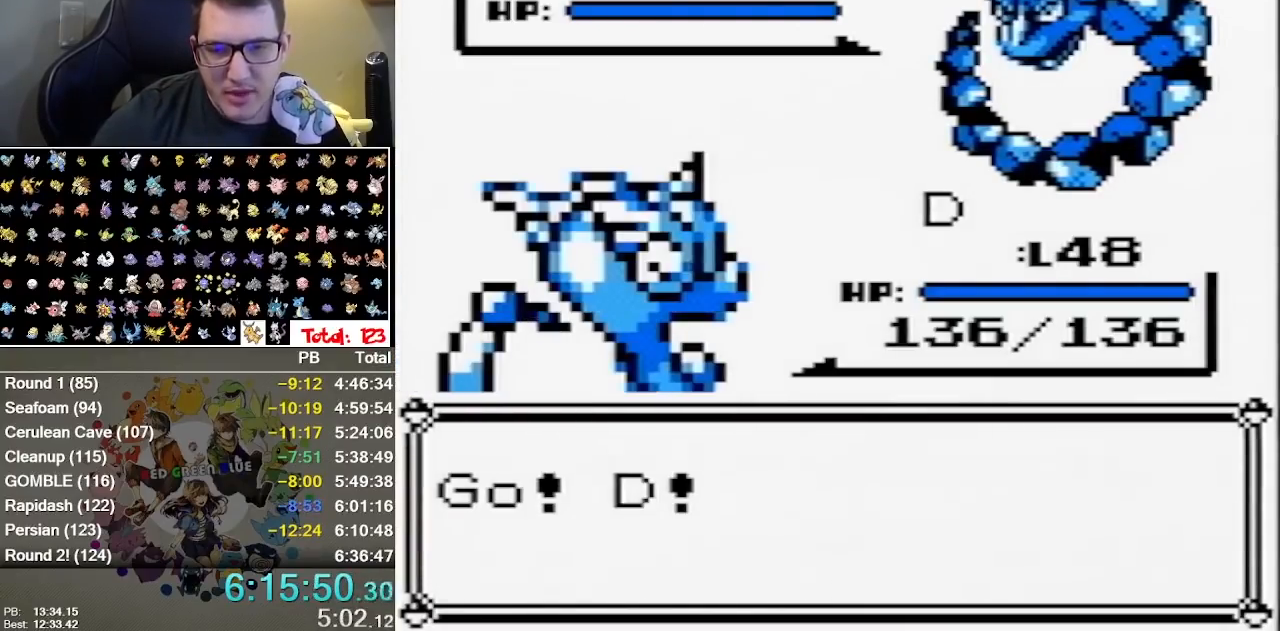
{"buttons": [], "events": []}
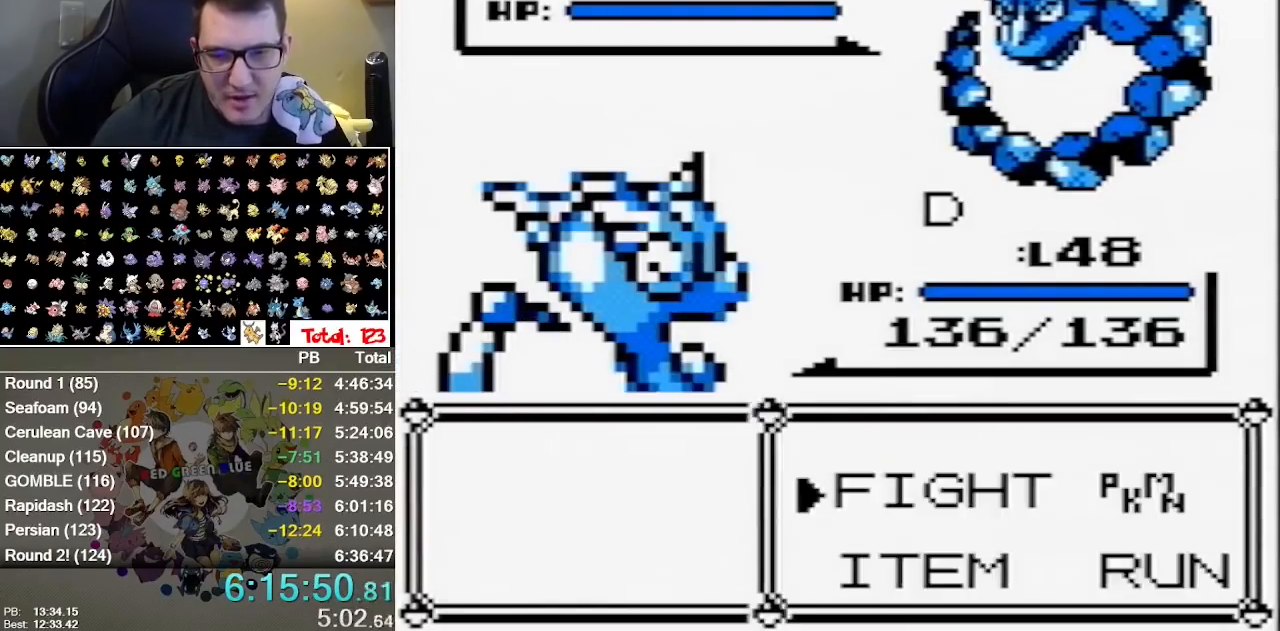
{"buttons": [], "events": [[50, "A", "down"], [150, "A", "up"]]}
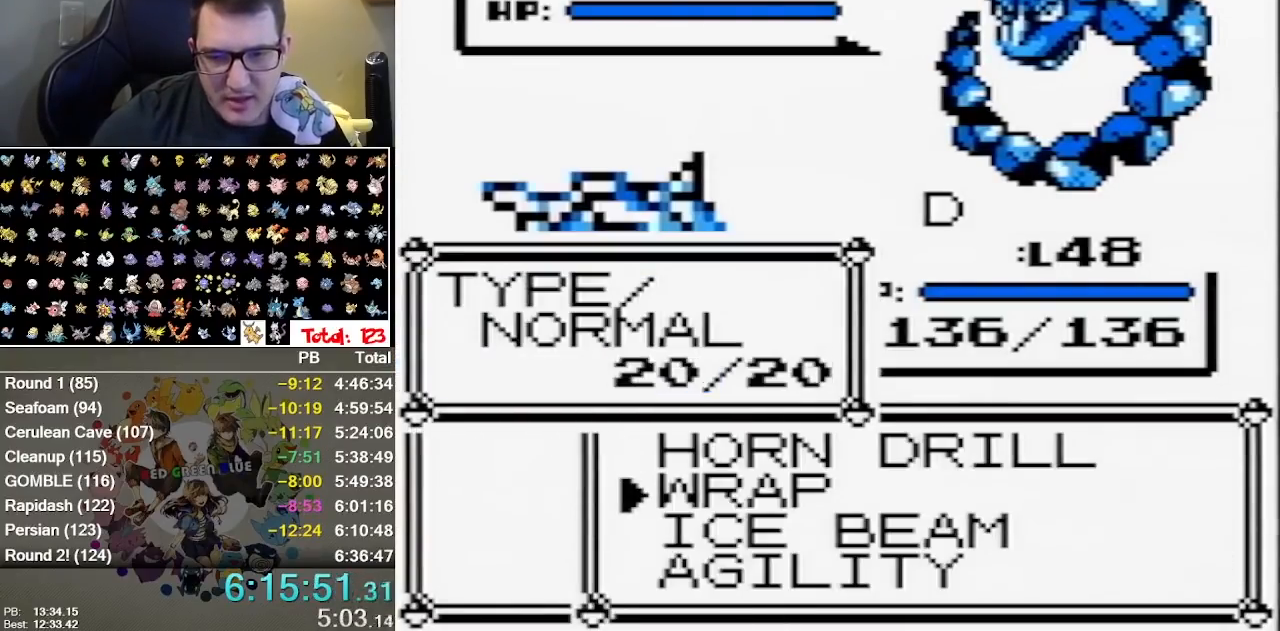
{"buttons": [], "events": [[117, "A", "down"], [317, "A", "up"]]}